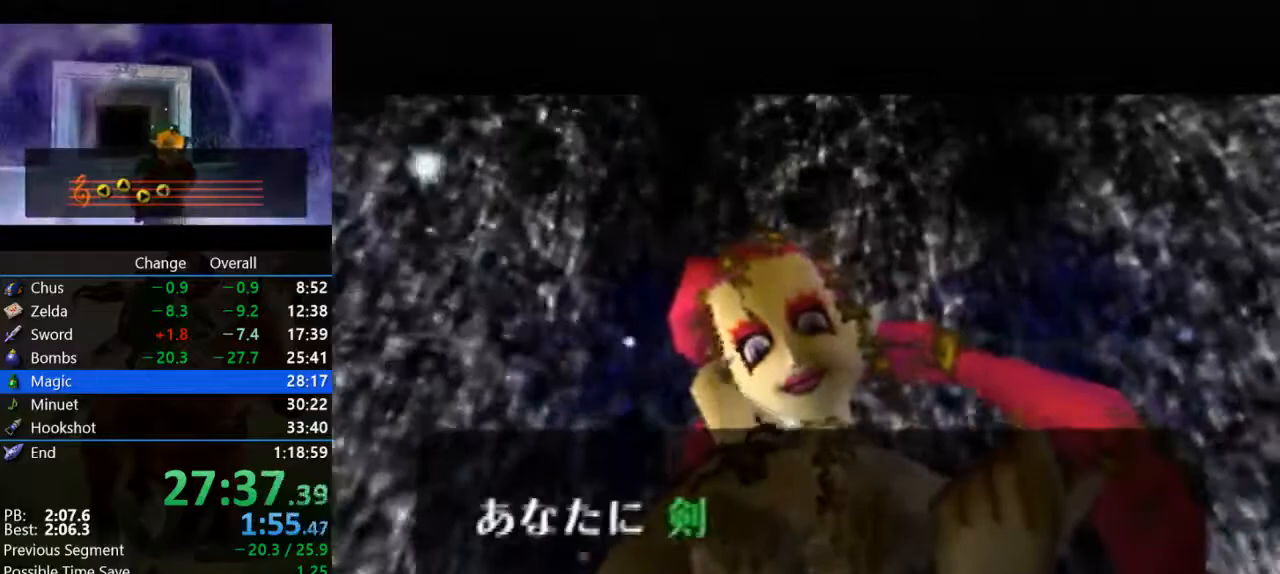
Gameplay with a controller (Nintendo layout); each line is a JSON object with the inputs held at the frame after it. "events" lists button and stick changes between this image and that frame as [ms after this image, input, new state], when the widget could be followed in between. Not read: L3 R3.
{"buttons": ["B"], "left_stick": "center", "events": [[100, "A", "down"], [100, "B", "up"], [233, "A", "up"], [233, "B", "down"], [400, "A", "down"], [400, "B", "up"], [467, "A", "up"], [467, "B", "down"]]}
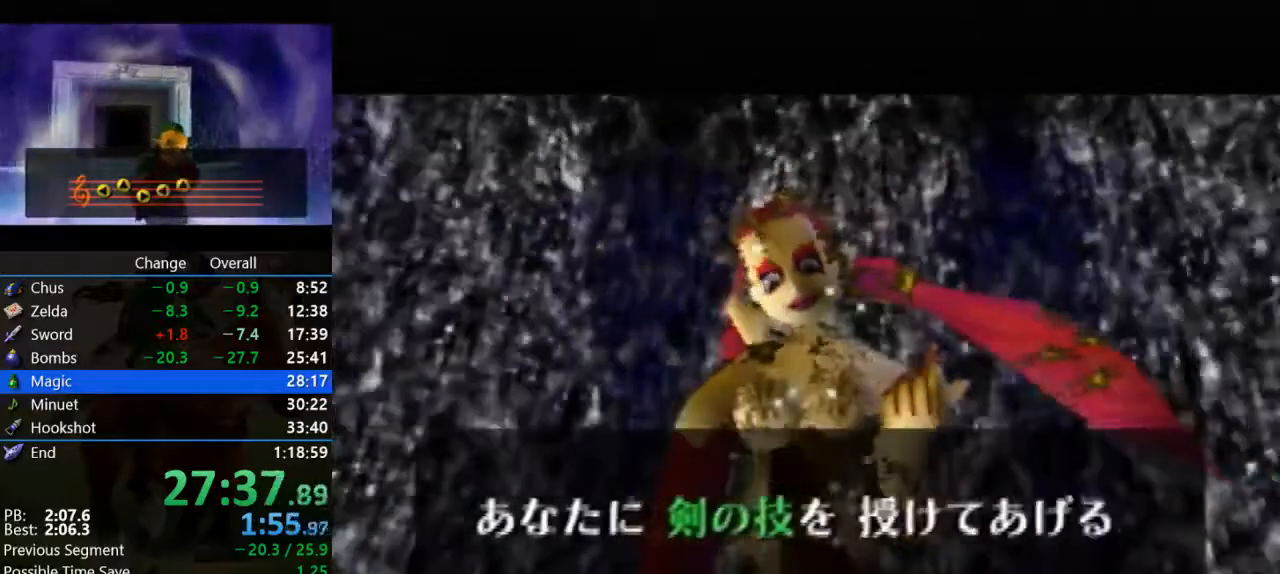
{"buttons": ["A"], "left_stick": "center", "events": [[200, "A", "down"], [200, "B", "up"], [267, "B", "down"], [300, "A", "up"], [433, "A", "down"], [433, "B", "up"]]}
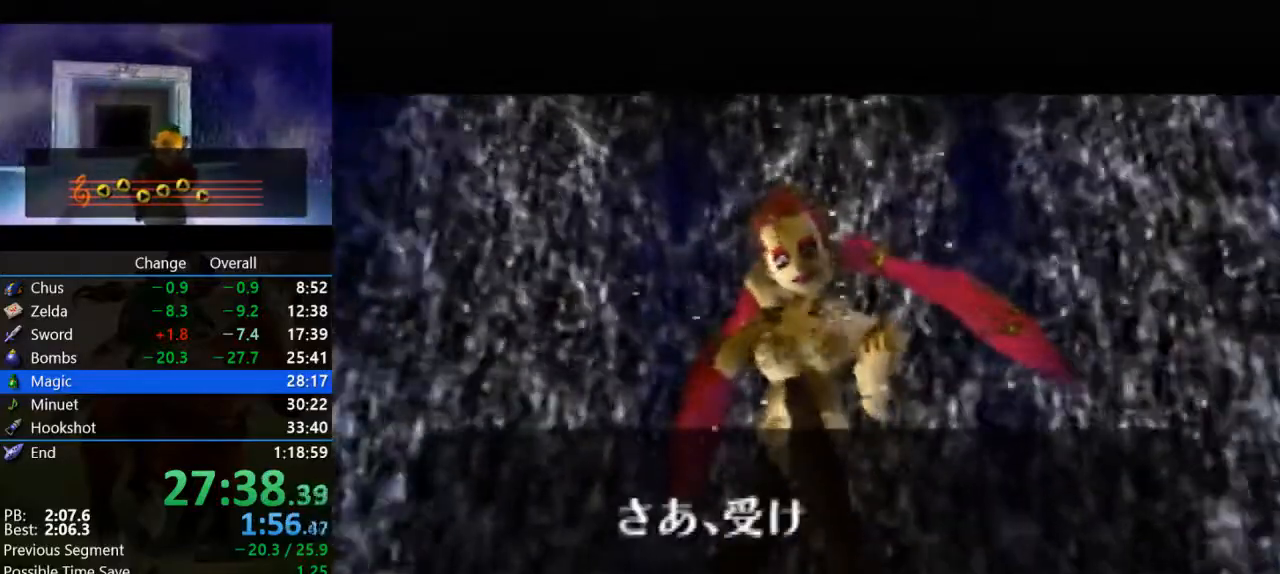
{"buttons": [], "left_stick": "center", "events": [[33, "A", "up"], [33, "B", "down"], [200, "A", "down"], [233, "B", "up"], [300, "A", "up"], [300, "B", "down"], [433, "B", "up"]]}
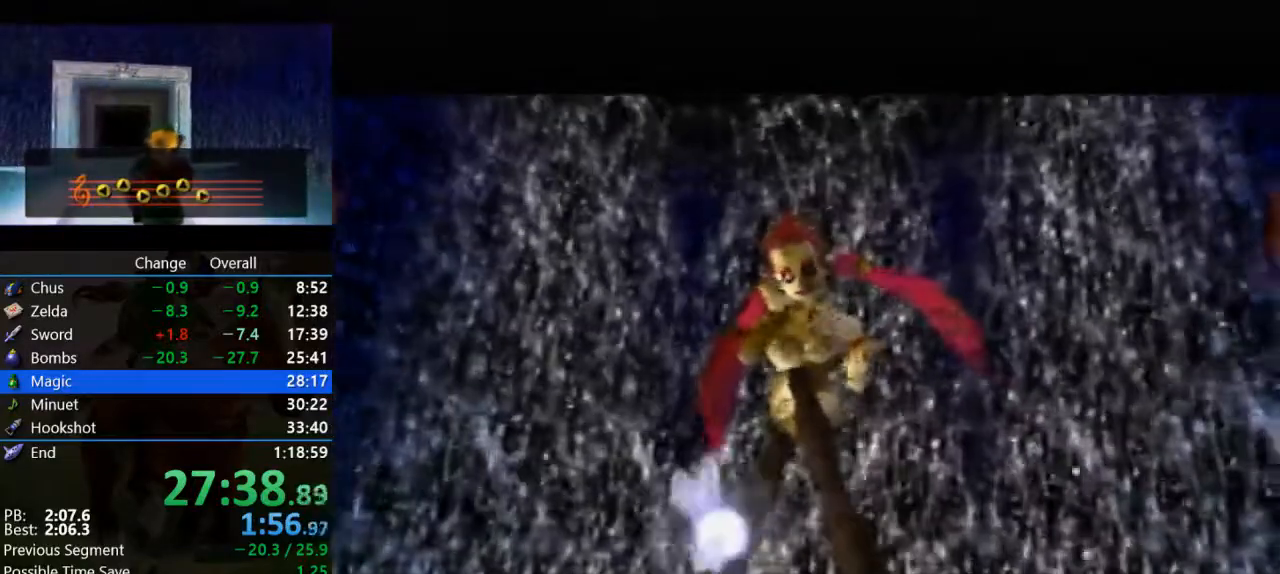
{"buttons": ["A"], "left_stick": "center", "events": [[33, "B", "down"], [100, "B", "up"], [133, "A", "down"], [200, "A", "up"], [200, "B", "down"], [300, "A", "down"], [300, "B", "up"], [367, "A", "up"], [367, "B", "down"], [433, "B", "up"], [467, "A", "down"]]}
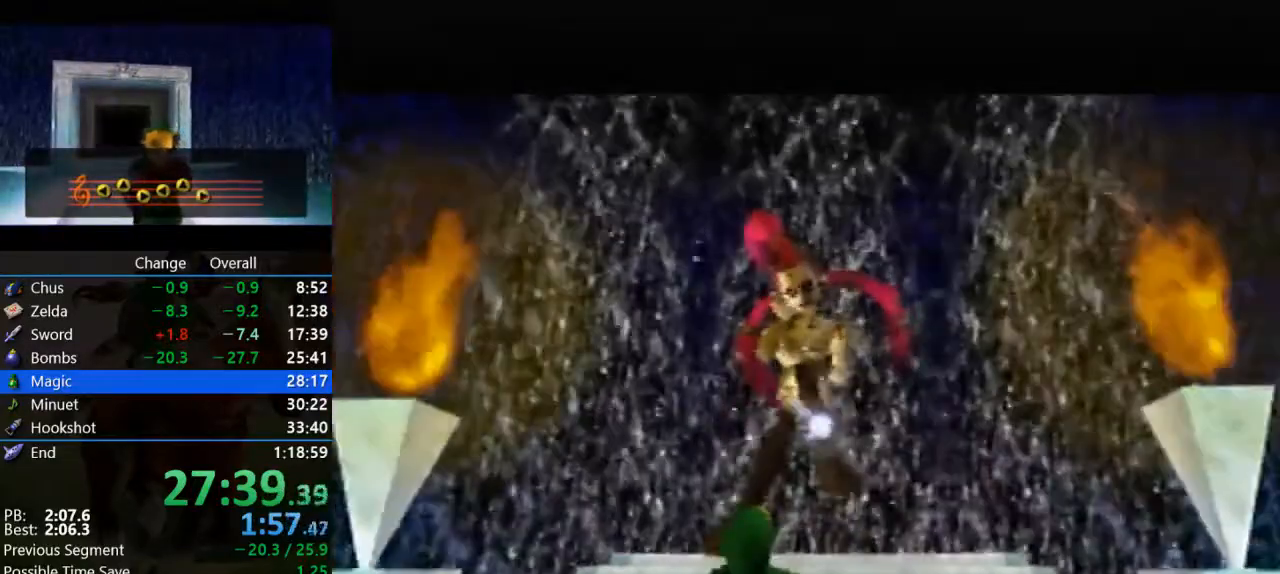
{"buttons": [], "left_stick": "center", "events": [[33, "A", "up"], [67, "B", "down"], [167, "A", "down"], [167, "B", "up"], [233, "A", "up"], [233, "B", "down"], [300, "B", "up"], [333, "A", "down"], [400, "A", "up"], [400, "B", "down"], [500, "B", "up"]]}
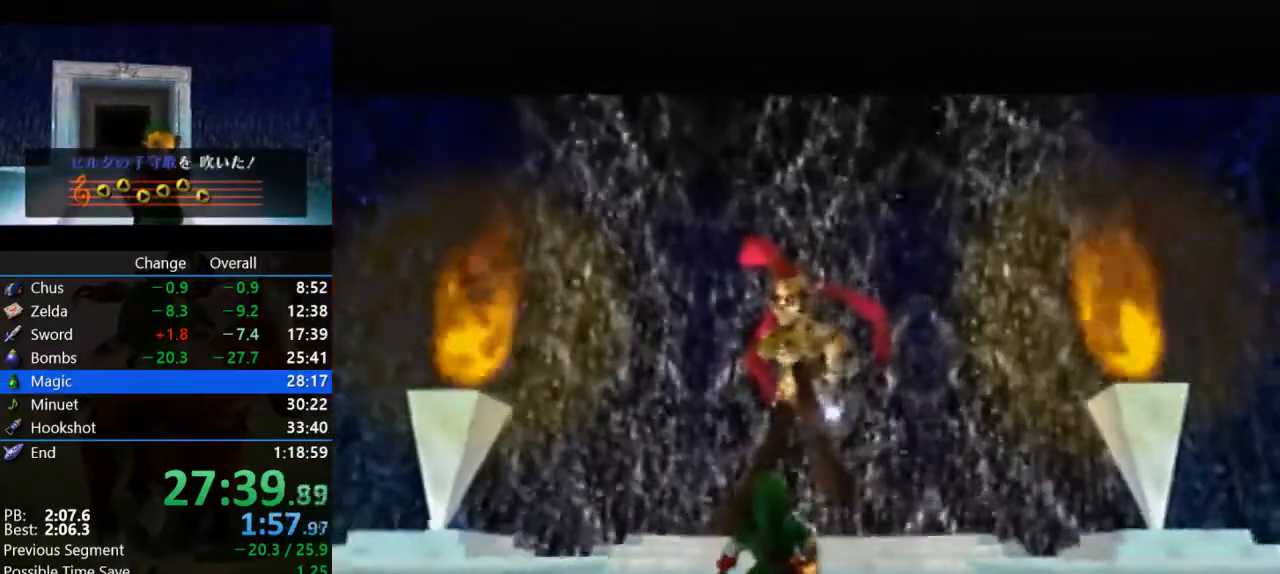
{"buttons": ["A"], "left_stick": "center", "events": [[33, "A", "down"], [67, "B", "down"], [100, "A", "up"], [200, "A", "down"], [233, "B", "up"], [300, "A", "up"], [367, "A", "down"], [433, "A", "up"], [500, "A", "down"]]}
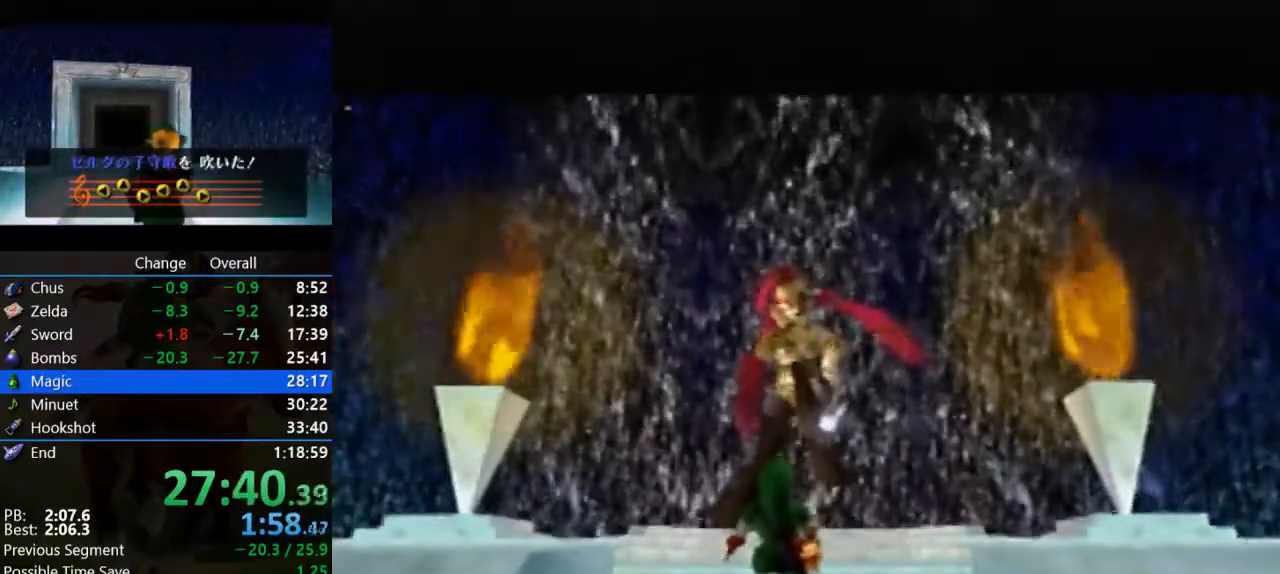
{"buttons": [], "left_stick": "center", "events": [[100, "A", "up"], [233, "A", "down"], [233, "B", "down"], [267, "B", "up"], [333, "A", "up"], [367, "A", "down"], [400, "B", "down"], [433, "B", "up"], [467, "A", "up"]]}
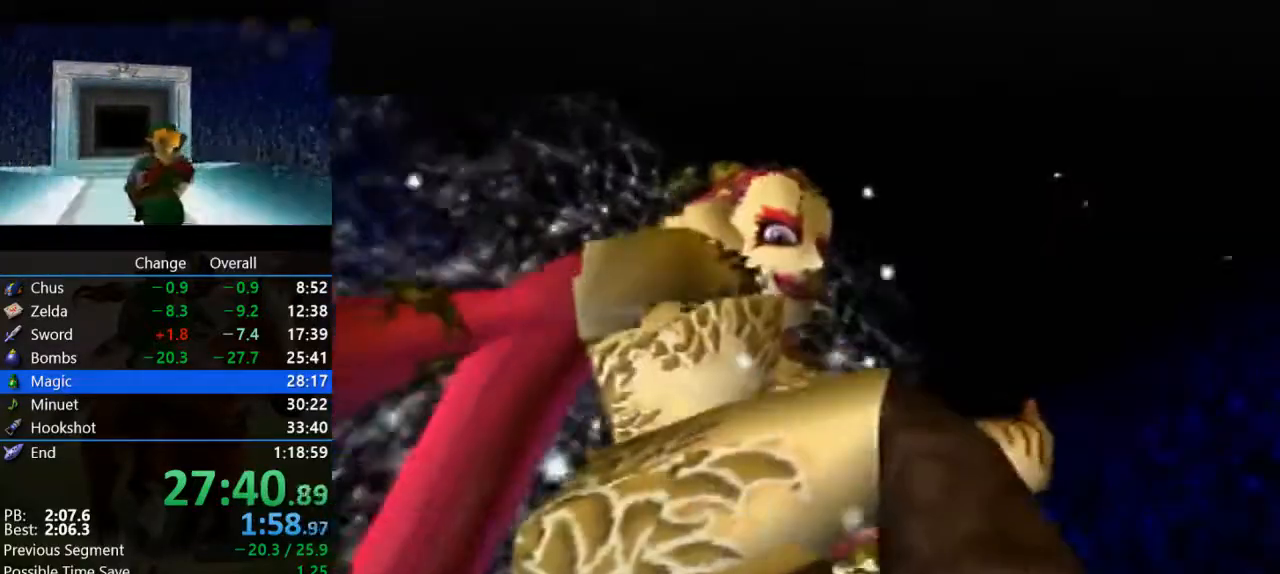
{"buttons": ["A", "B"], "left_stick": "center", "events": [[100, "A", "down"], [100, "B", "down"], [167, "A", "up"], [200, "B", "up"], [300, "A", "down"], [333, "A", "up"], [500, "A", "down"], [500, "B", "down"]]}
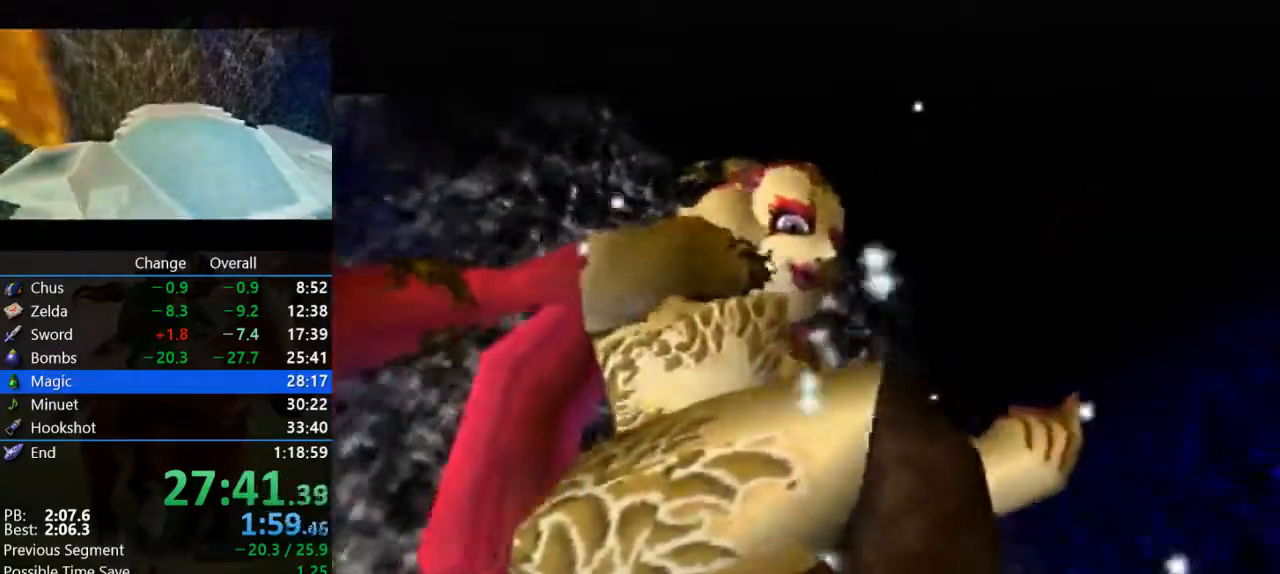
{"buttons": [], "left_stick": "center", "events": [[67, "A", "up"], [67, "B", "up"], [200, "A", "down"], [267, "A", "up"], [333, "A", "down"], [367, "B", "down"], [433, "B", "up"], [467, "A", "up"]]}
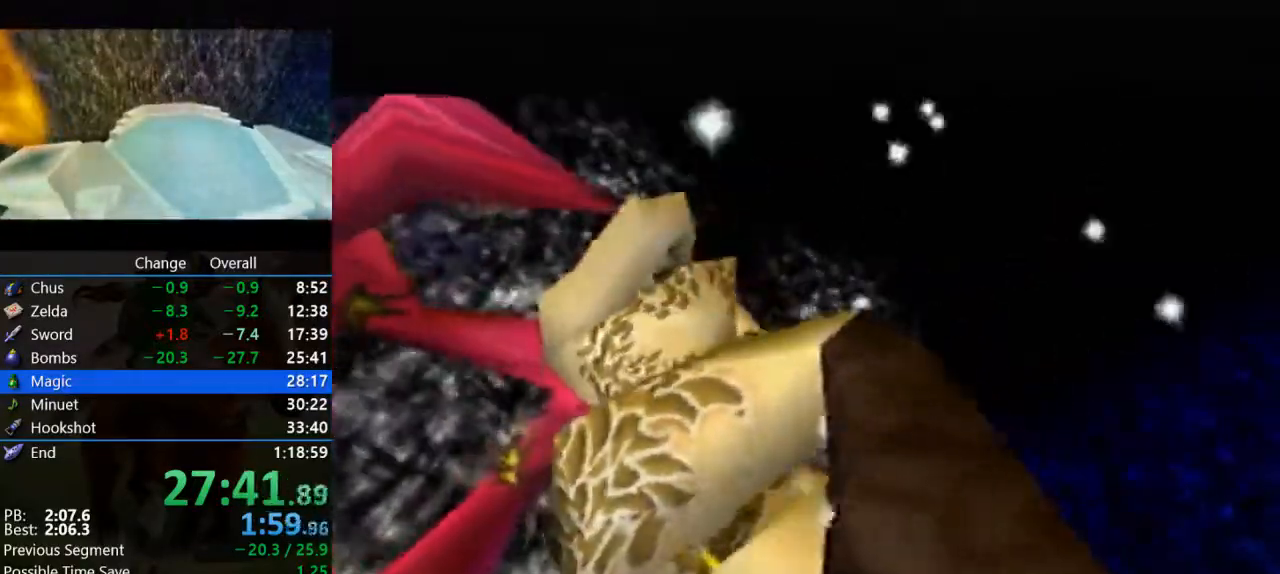
{"buttons": [], "left_stick": "center", "events": [[67, "A", "down"], [133, "A", "up"], [300, "A", "down"], [300, "B", "down"], [367, "A", "up"], [400, "B", "up"]]}
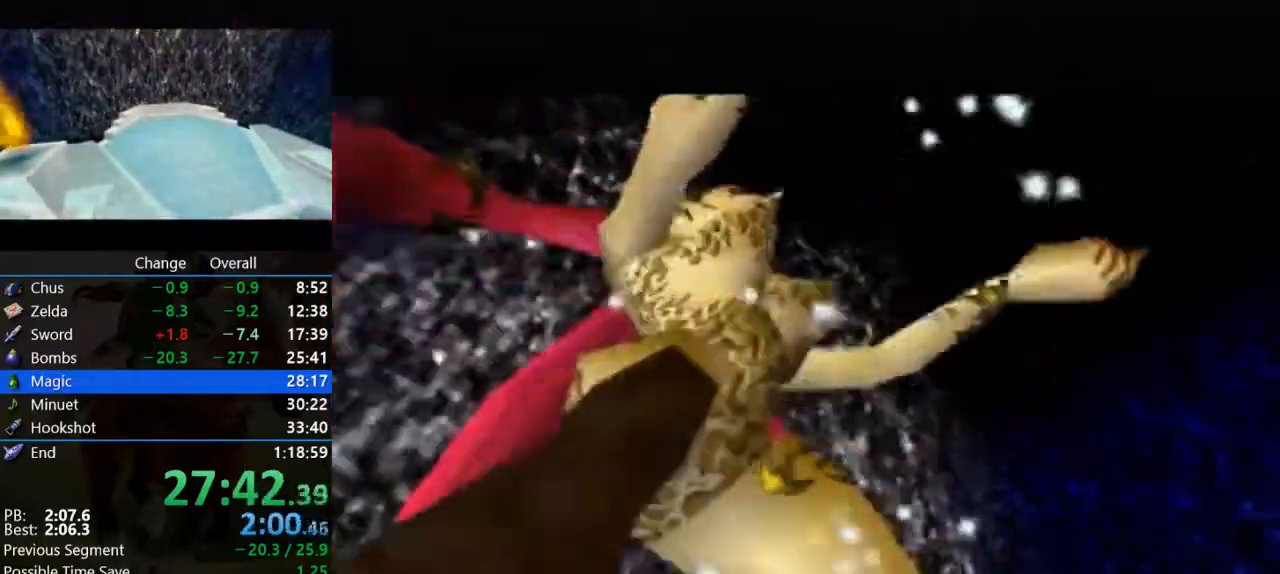
{"buttons": ["A"], "left_stick": "center", "events": [[33, "A", "down"], [33, "B", "down"], [100, "A", "up"], [100, "B", "up"], [200, "A", "down"], [333, "A", "up"], [467, "A", "down"]]}
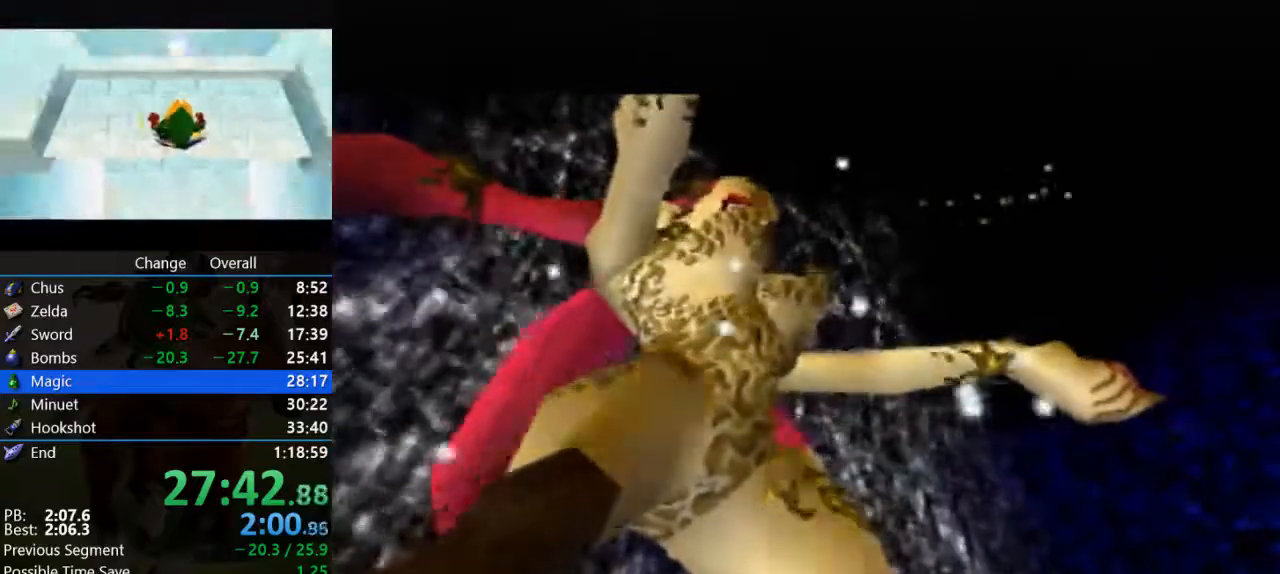
{"buttons": [], "left_stick": "center", "events": [[100, "A", "up"], [233, "A", "down"], [267, "B", "down"], [300, "B", "up"], [333, "A", "up"], [433, "A", "down"], [433, "B", "down"], [500, "A", "up"], [500, "B", "up"]]}
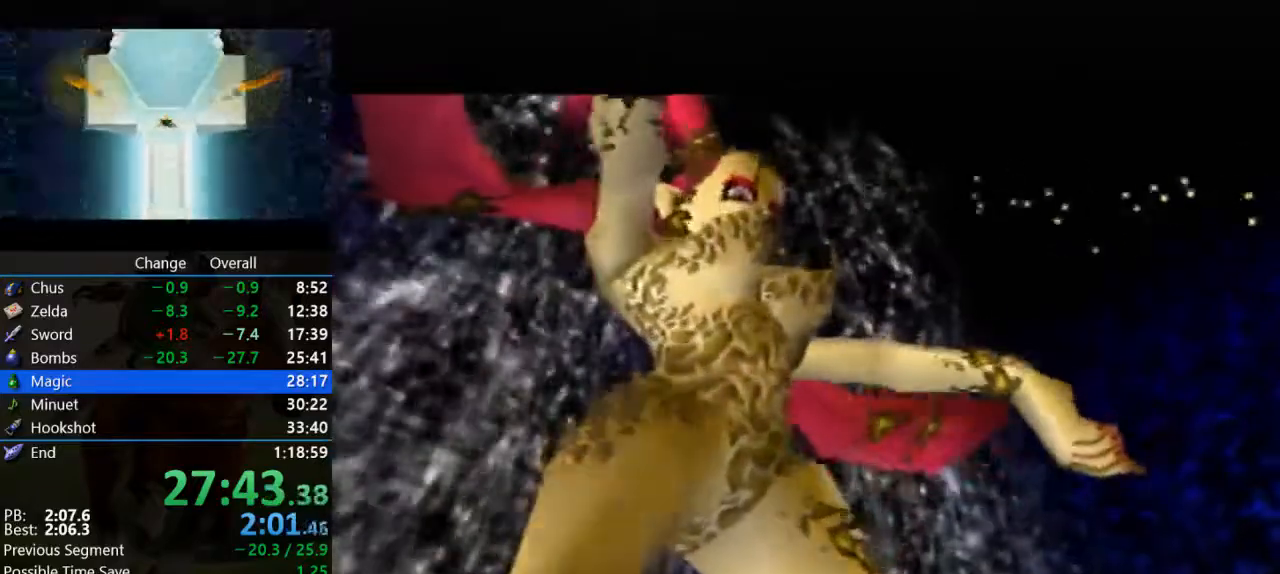
{"buttons": ["B"], "left_stick": "center", "events": [[133, "A", "down"], [200, "B", "down"], [267, "A", "up"], [267, "B", "up"], [367, "B", "down"], [400, "A", "down"], [467, "A", "up"]]}
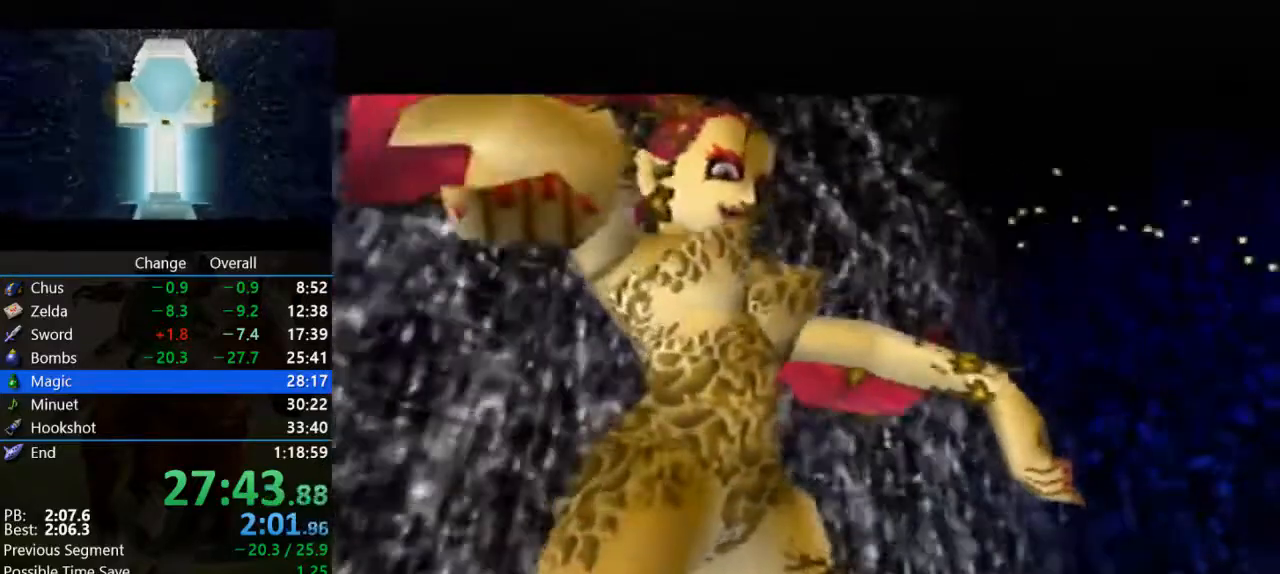
{"buttons": [], "left_stick": "center", "events": [[100, "B", "up"]]}
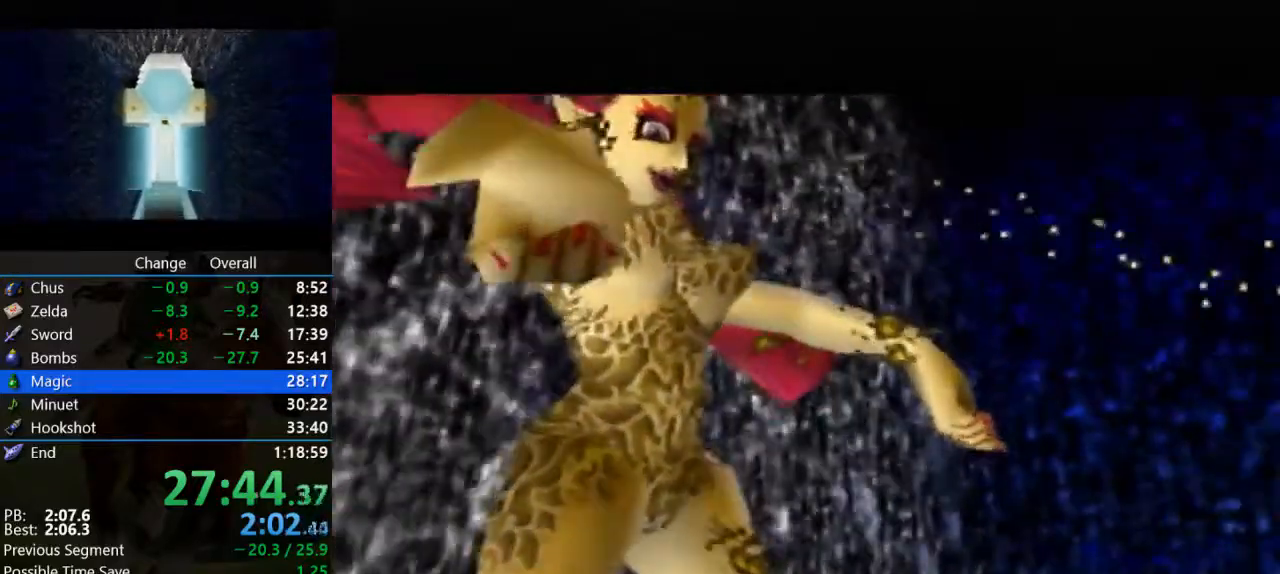
{"buttons": ["B"], "left_stick": "center", "events": [[267, "B", "down"], [333, "B", "up"], [400, "A", "down"], [433, "A", "up"], [467, "B", "down"]]}
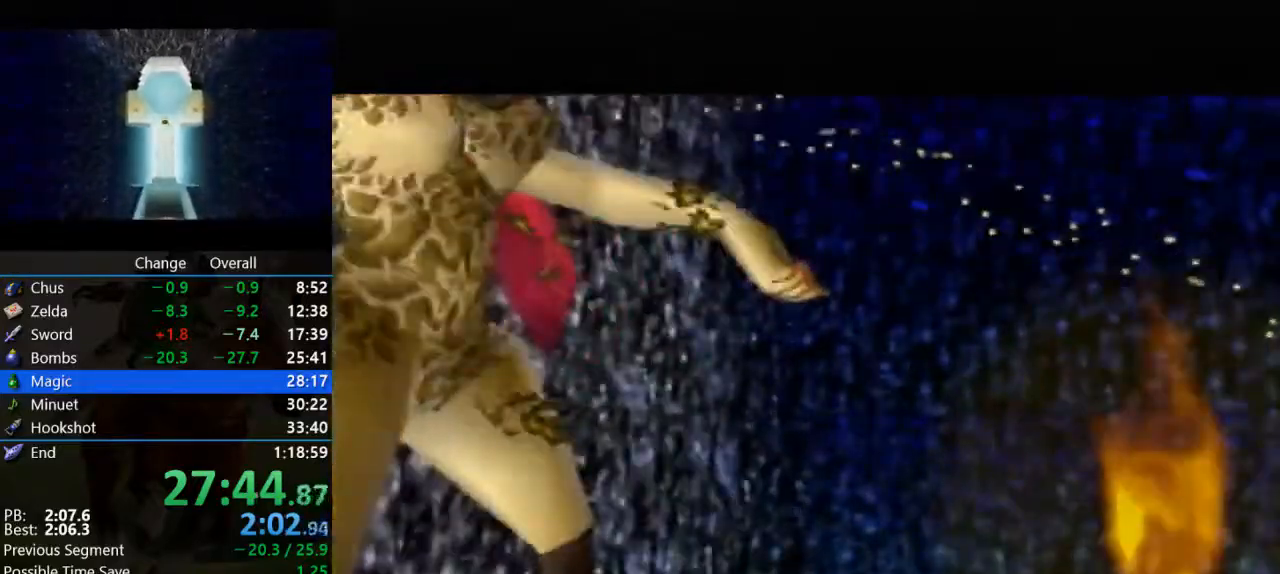
{"buttons": ["A"], "left_stick": "center", "events": [[33, "A", "down"], [33, "B", "up"], [133, "A", "up"], [167, "B", "down"], [233, "A", "down"], [267, "B", "up"], [333, "A", "up"], [367, "B", "down"], [400, "A", "down"], [400, "B", "up"]]}
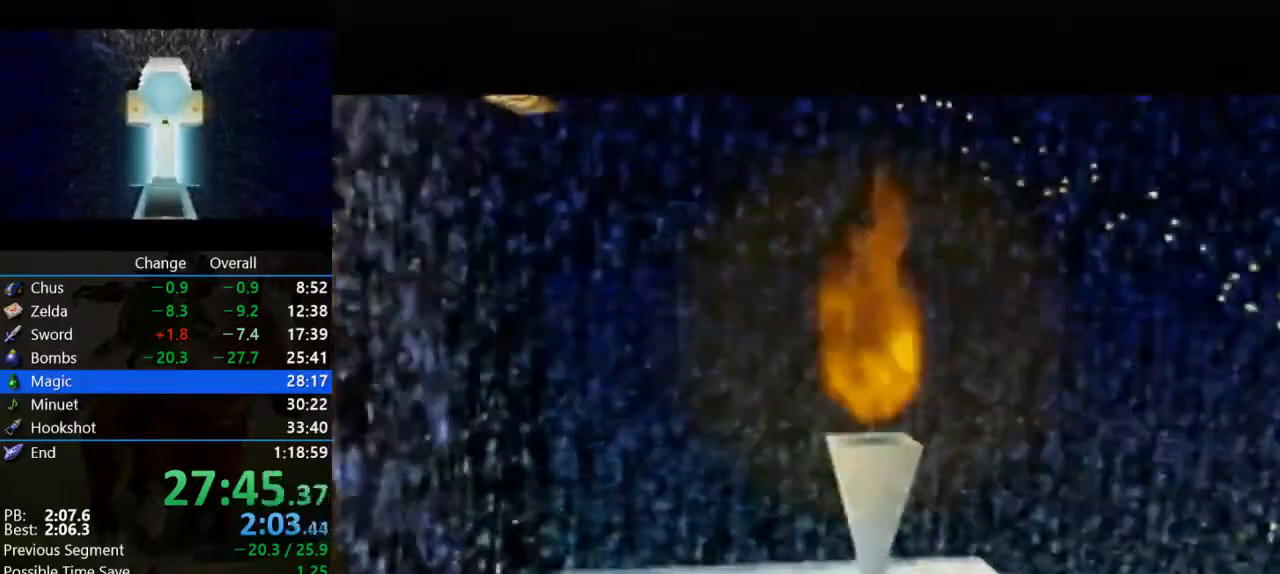
{"buttons": ["A"], "left_stick": "center", "events": [[33, "A", "up"], [67, "B", "down"], [133, "A", "down"], [133, "B", "up"], [233, "A", "up"], [267, "B", "down"], [300, "A", "down"], [300, "B", "up"], [433, "A", "up"], [433, "B", "down"], [500, "A", "down"], [500, "B", "up"]]}
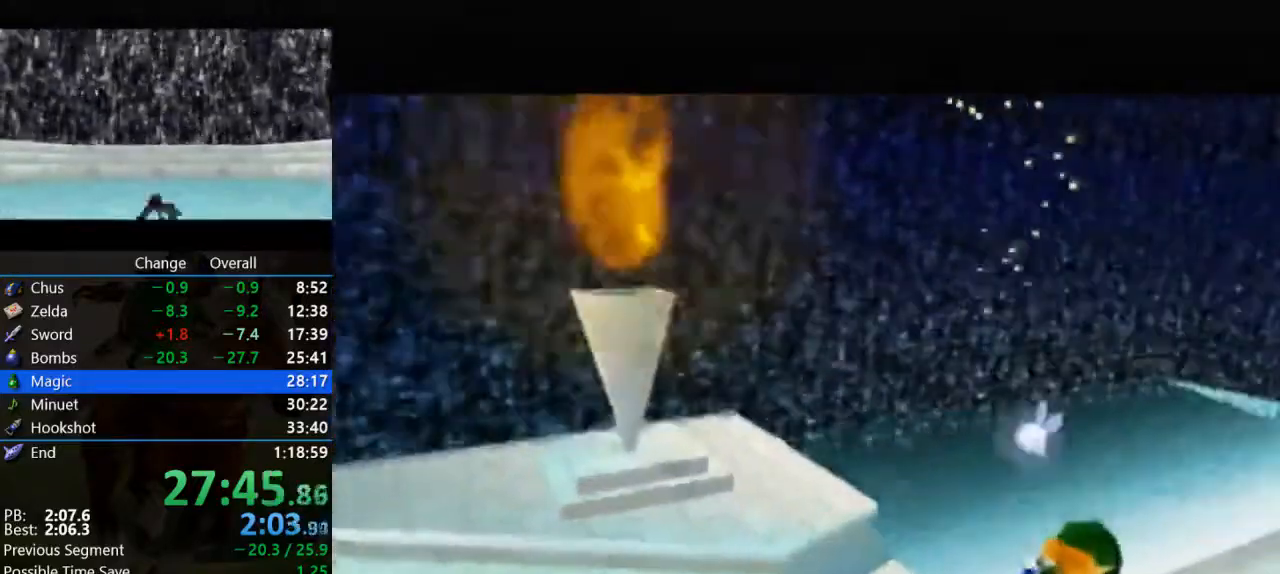
{"buttons": ["B"], "left_stick": "center", "events": [[100, "A", "up"], [100, "B", "down"], [200, "A", "down"], [200, "B", "up"], [300, "A", "up"], [300, "B", "down"], [367, "A", "down"], [367, "B", "up"], [467, "A", "up"], [467, "B", "down"]]}
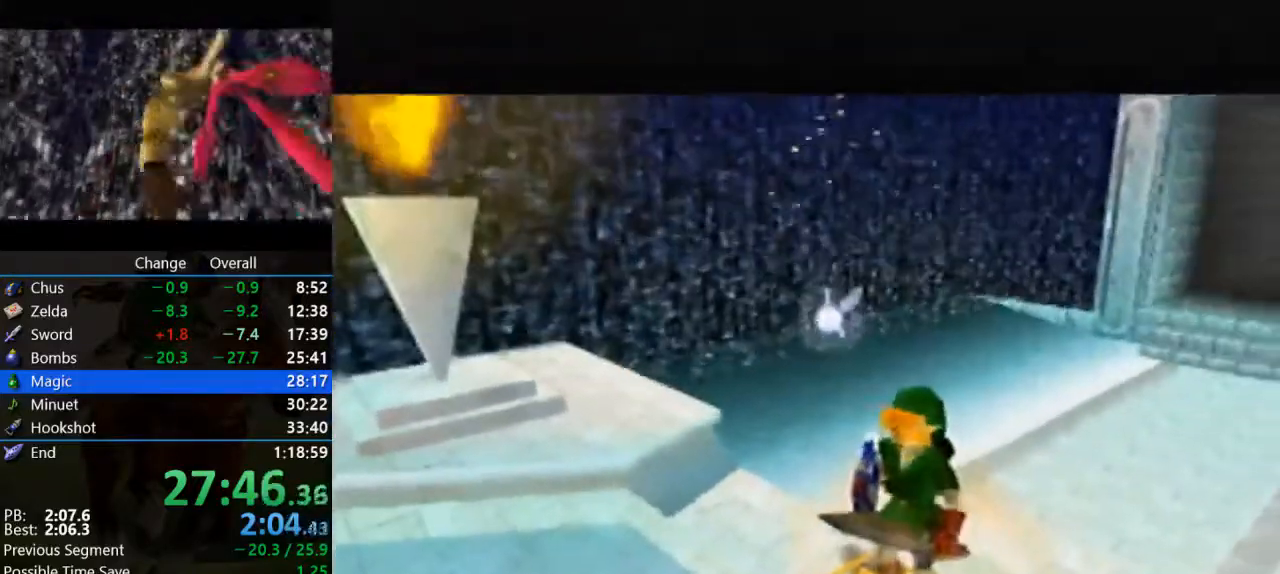
{"buttons": ["A"], "left_stick": "center", "events": [[67, "B", "up"], [100, "A", "down"], [167, "A", "up"], [167, "B", "down"], [267, "A", "down"], [267, "B", "up"], [367, "A", "up"], [367, "B", "down"], [433, "B", "up"], [467, "A", "down"]]}
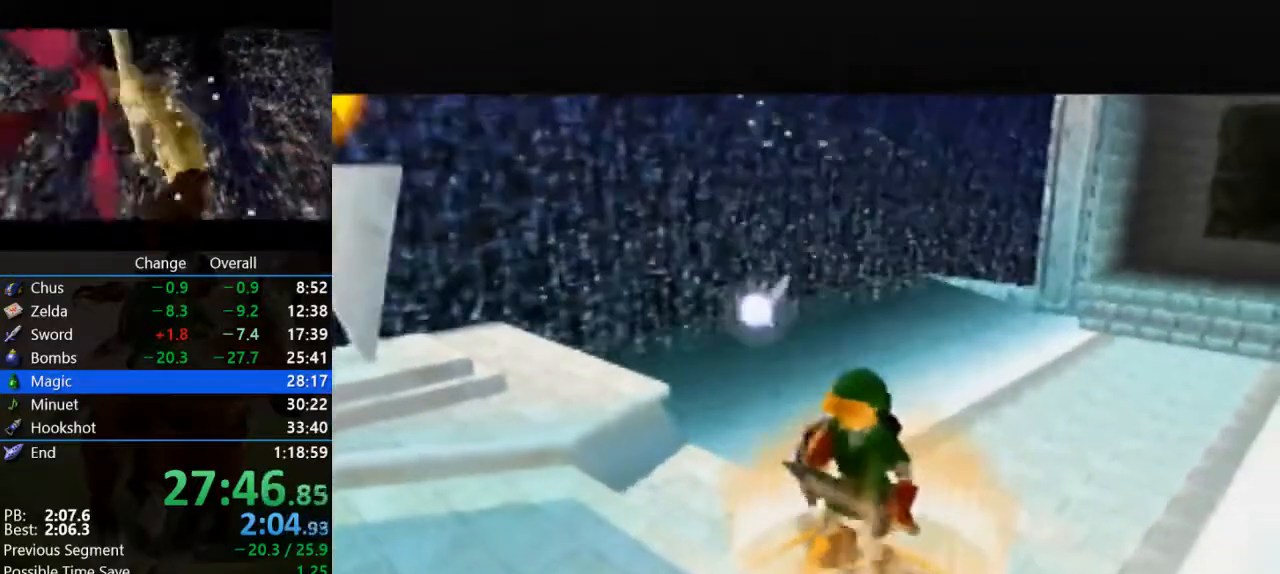
{"buttons": ["B"], "left_stick": "center", "events": [[33, "A", "up"], [33, "B", "down"], [133, "B", "up"], [167, "A", "down"], [233, "B", "down"], [267, "A", "up"], [333, "A", "down"], [333, "B", "up"], [400, "B", "down"], [433, "A", "up"]]}
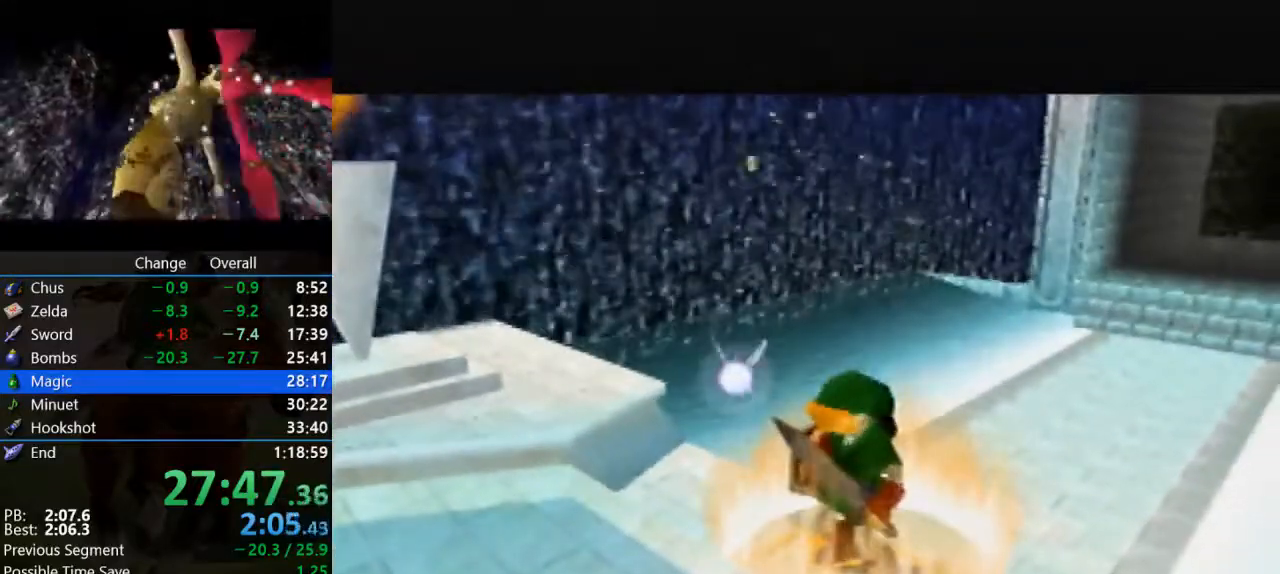
{"buttons": ["A", "B"], "left_stick": "center", "events": [[33, "B", "up"], [67, "A", "down"], [100, "B", "down"], [133, "A", "up"], [200, "B", "up"], [300, "A", "down"], [300, "B", "down"], [333, "A", "up"], [433, "B", "up"], [467, "A", "down"], [500, "B", "down"]]}
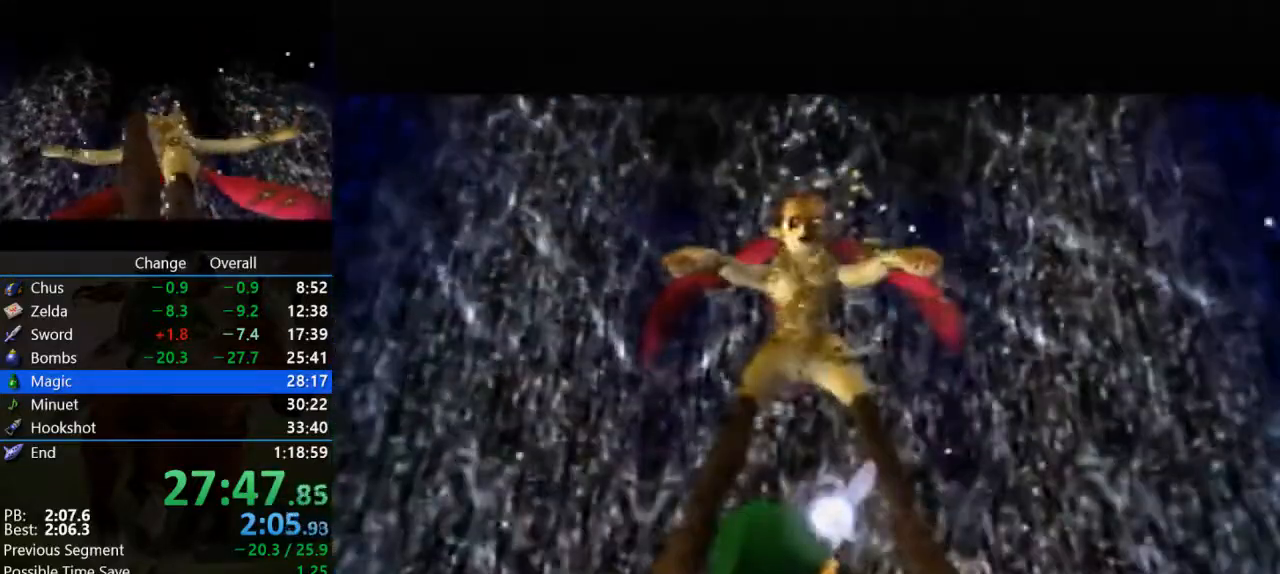
{"buttons": ["B"], "left_stick": "center", "events": [[67, "A", "up"], [67, "B", "up"], [167, "A", "down"], [200, "B", "down"], [267, "A", "up"], [267, "B", "up"], [367, "B", "down"], [400, "A", "down"], [467, "A", "up"], [467, "B", "up"], [500, "B", "down"]]}
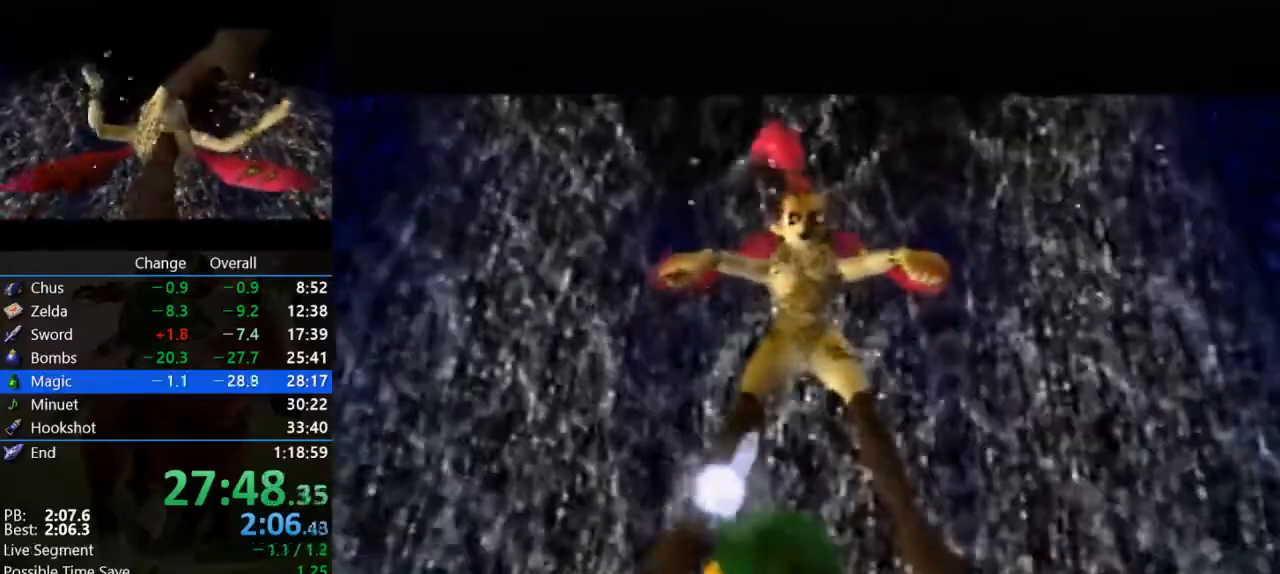
{"buttons": ["A", "B"], "left_stick": "center", "events": [[67, "A", "down"], [167, "A", "up"], [167, "B", "up"], [267, "A", "down"], [267, "B", "down"], [367, "A", "up"], [367, "B", "up"], [467, "A", "down"], [467, "B", "down"]]}
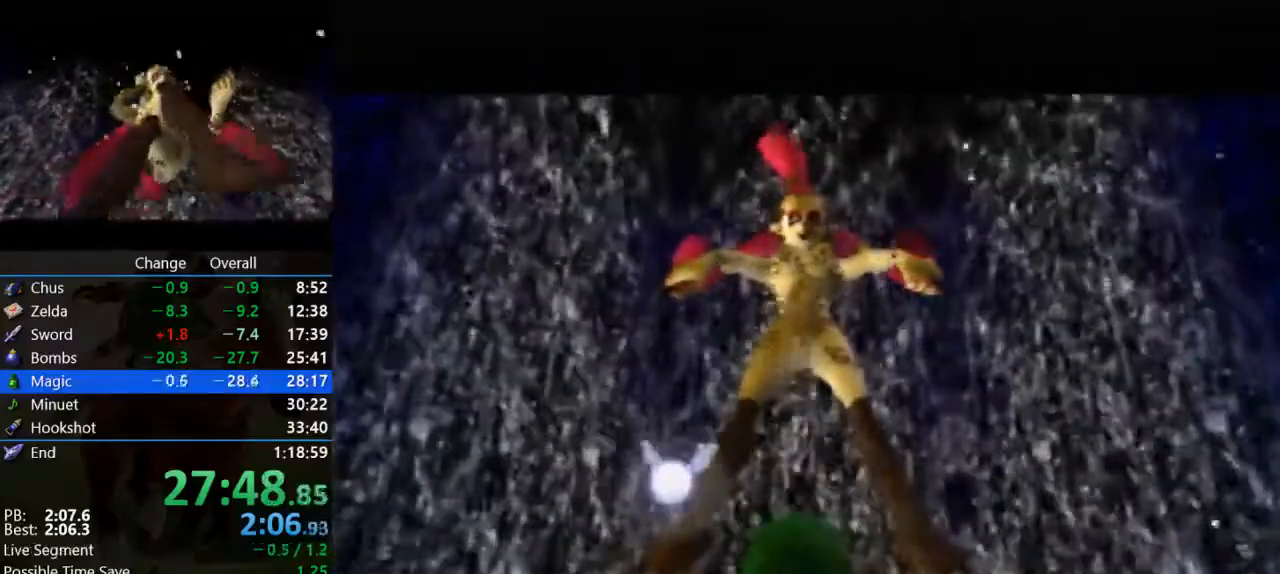
{"buttons": [], "left_stick": "center", "events": [[33, "A", "up"], [33, "B", "up"], [133, "B", "down"], [167, "A", "down"], [233, "B", "up"], [267, "A", "up"], [333, "B", "down"], [367, "A", "down"], [433, "B", "up"], [467, "A", "up"]]}
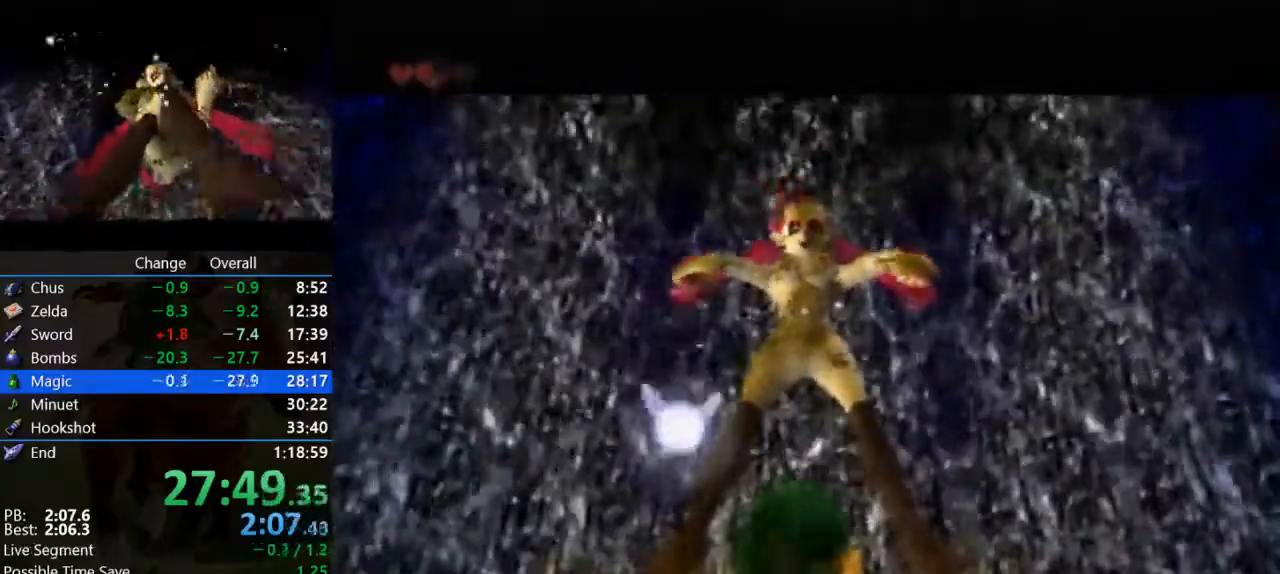
{"buttons": ["B"], "left_stick": "center", "events": [[33, "A", "down"], [33, "B", "down"], [100, "B", "up"], [133, "A", "up"], [233, "B", "down"], [267, "A", "down"], [300, "B", "up"], [367, "A", "up"], [400, "B", "down"]]}
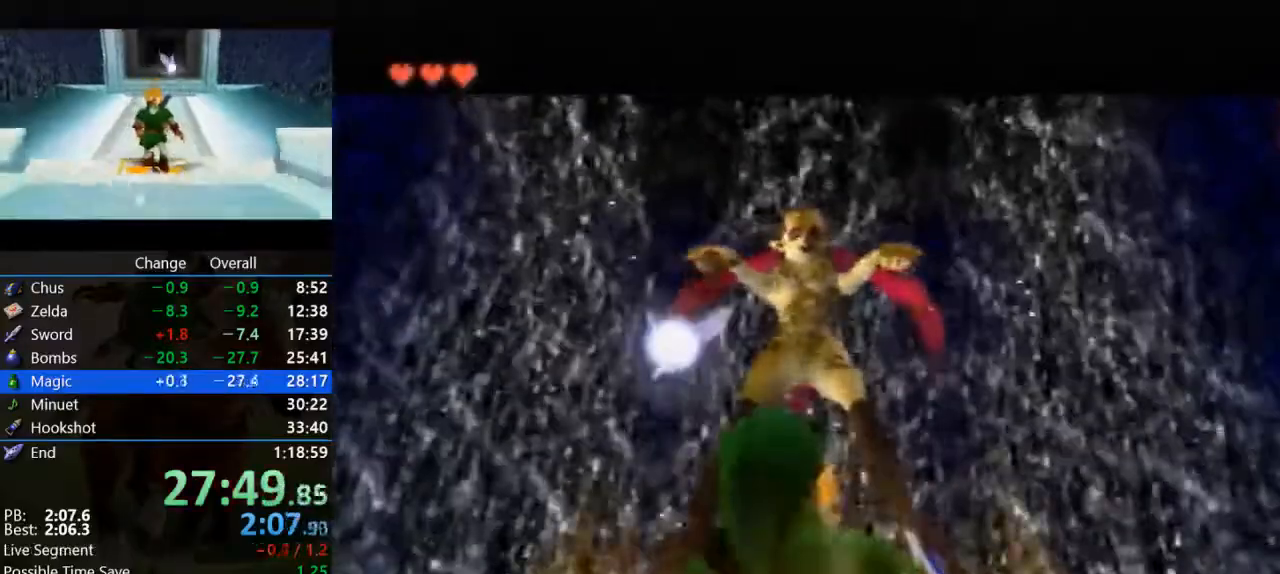
{"buttons": ["A"], "left_stick": "center", "events": [[100, "A", "down"], [200, "B", "up"], [267, "B", "down"], [300, "A", "up"], [467, "A", "down"], [467, "B", "up"]]}
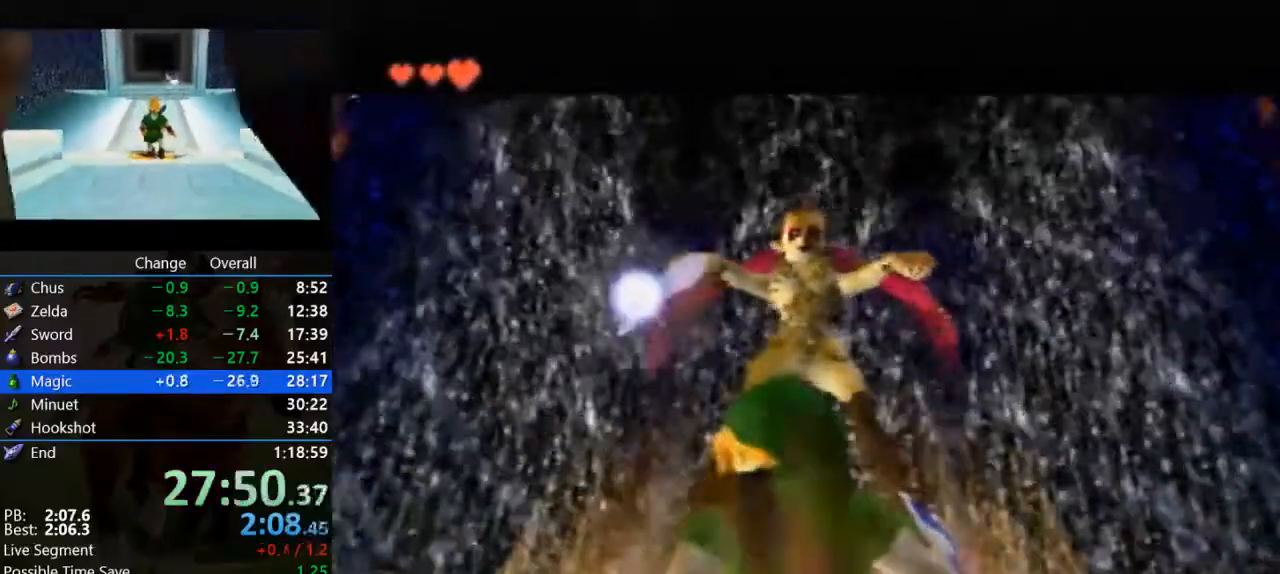
{"buttons": ["B"], "left_stick": "center", "events": [[67, "A", "up"], [67, "B", "down"], [233, "B", "up"], [267, "A", "down"], [433, "A", "up"], [433, "B", "down"]]}
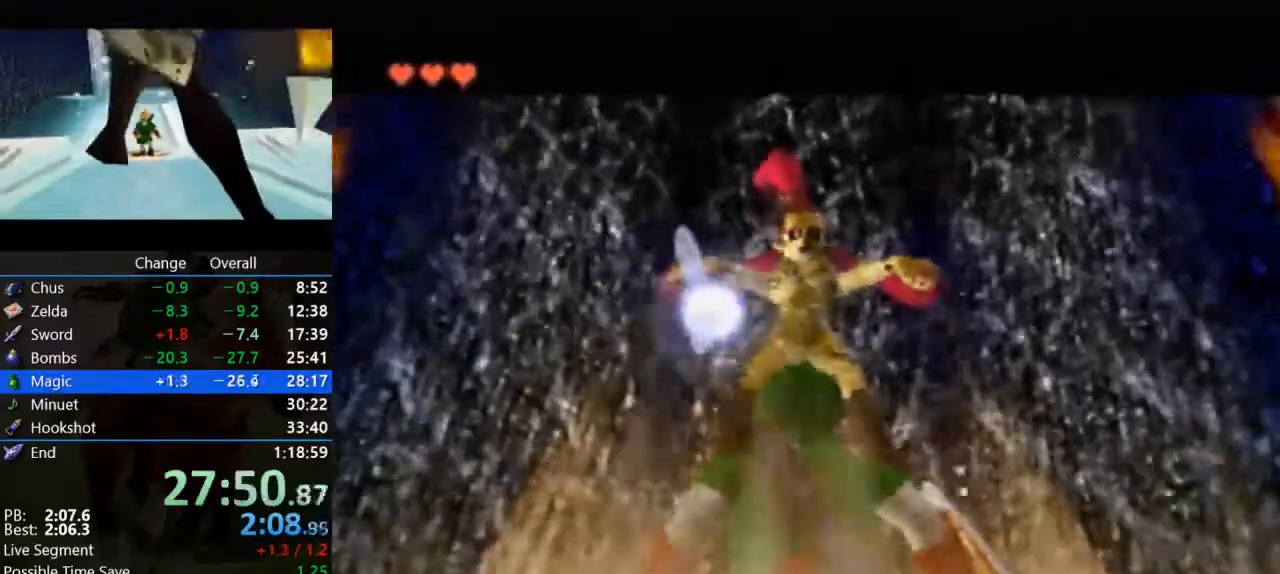
{"buttons": ["A"], "left_stick": "center", "events": [[33, "B", "up"], [100, "A", "down"], [233, "A", "up"], [267, "B", "down"], [400, "A", "down"], [400, "B", "up"]]}
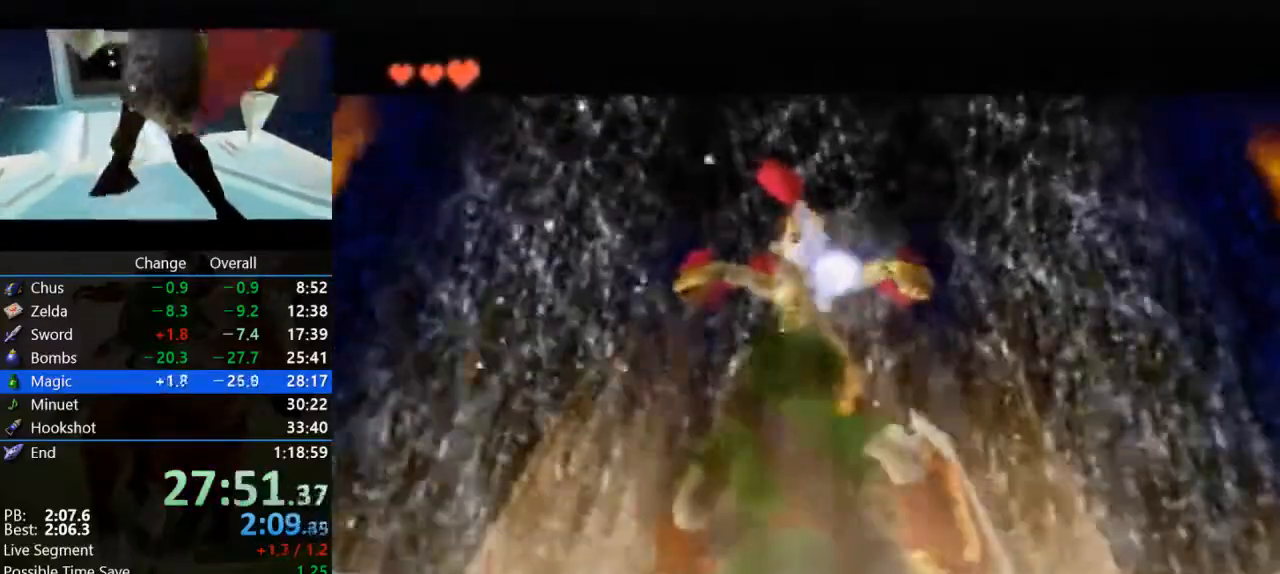
{"buttons": ["A"], "left_stick": "center", "events": [[33, "A", "up"], [67, "B", "down"], [200, "A", "down"], [200, "B", "up"], [367, "A", "up"], [400, "B", "down"], [467, "B", "up"], [500, "A", "down"]]}
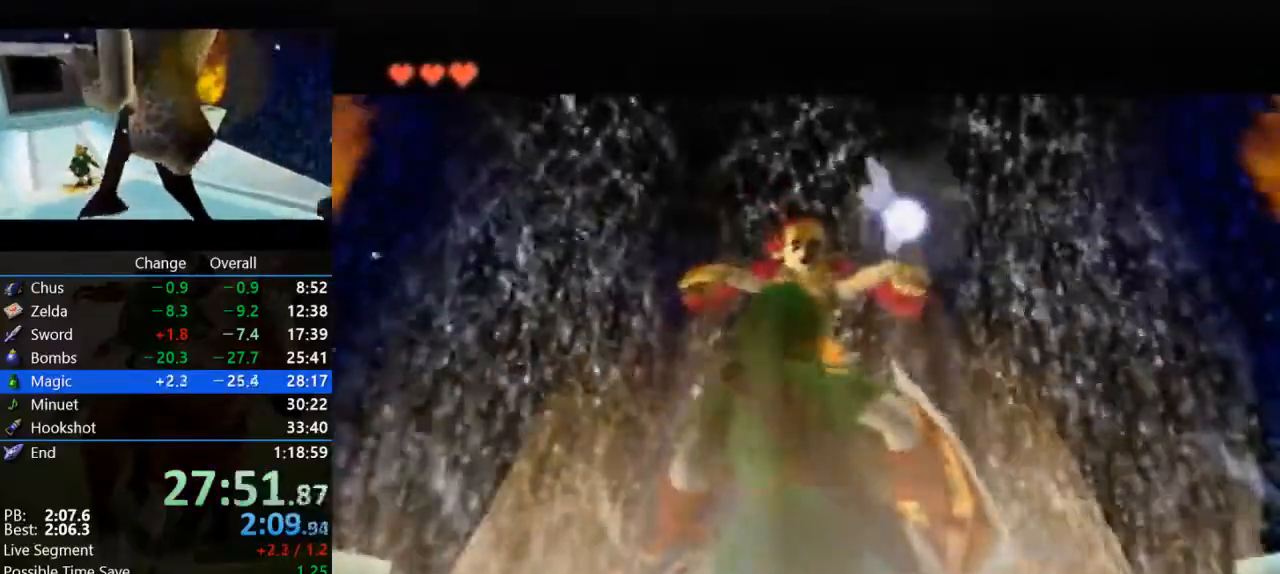
{"buttons": ["B"], "left_stick": "center", "events": [[167, "A", "up"], [200, "B", "down"], [333, "B", "up"], [400, "A", "down"], [433, "A", "up"], [500, "B", "down"]]}
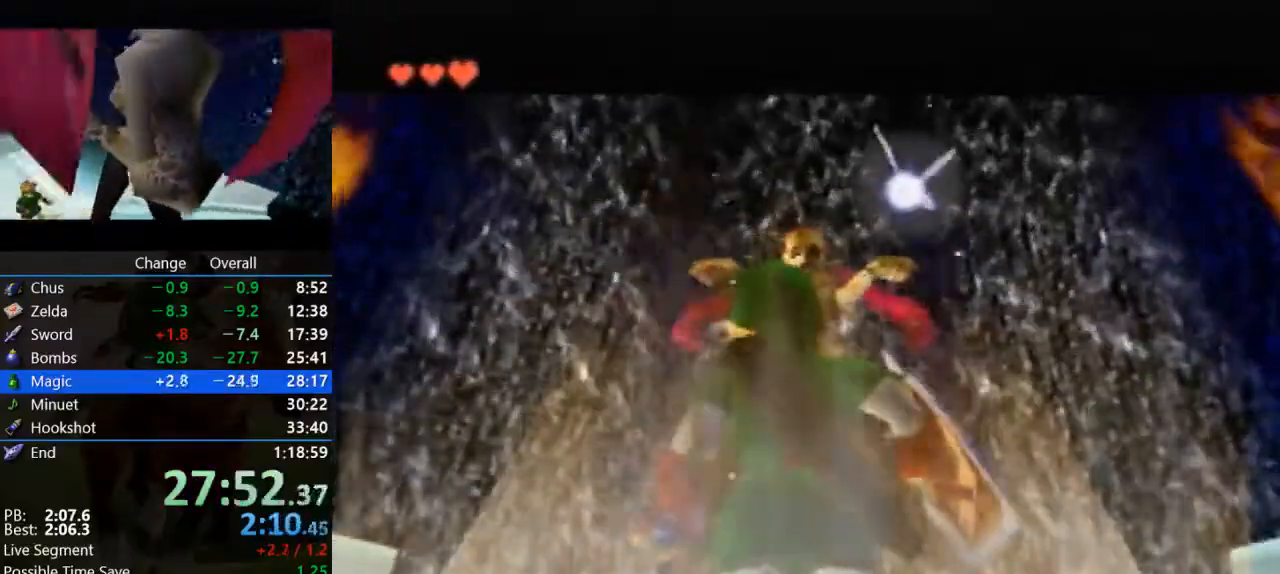
{"buttons": ["A"], "left_stick": "center", "events": [[167, "B", "up"], [200, "A", "down"], [300, "A", "up"], [300, "B", "down"], [400, "B", "up"], [433, "A", "down"]]}